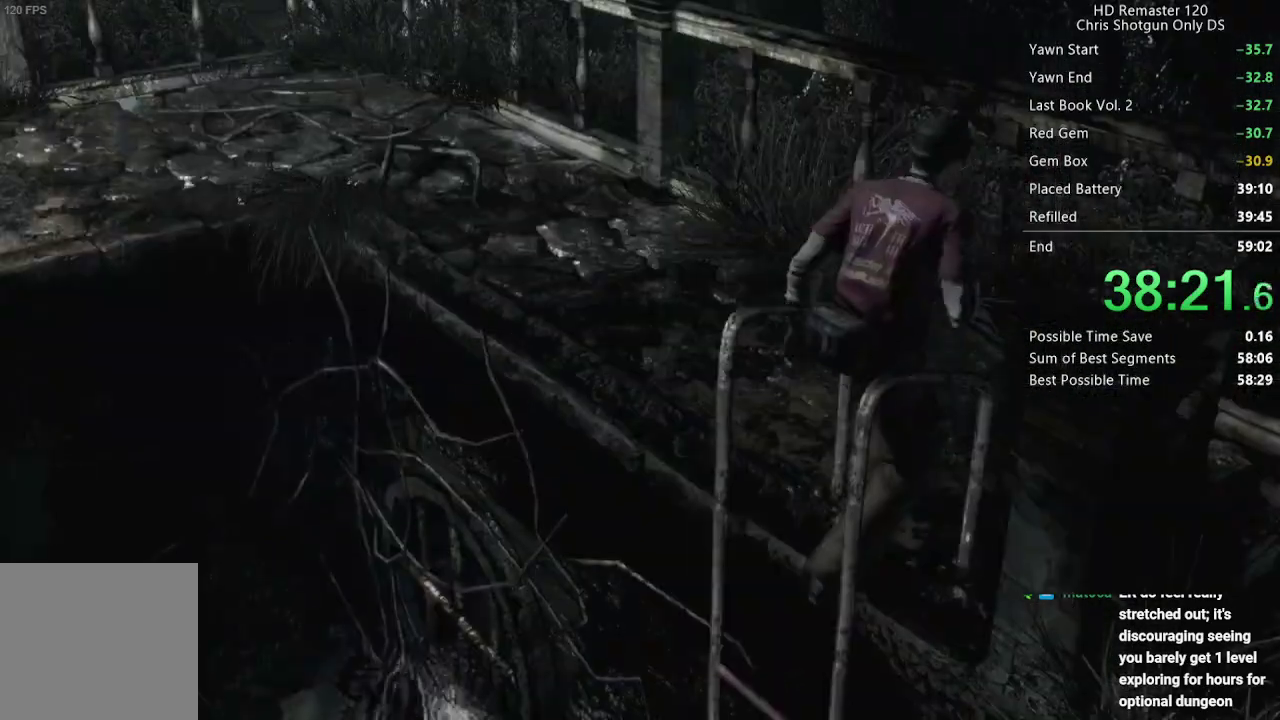
Gameplay with a controller (Xbox layout); each line is a JSON object with the inputs held at the frame after it. "events" lists button and stick changes between this image and that frame as [ms after this image, input, new state], when the widget could be followed in between. Not read: L2 R2.
{"buttons": [], "left_stick": "left", "right_stick": "center", "events": [[317, "left_stick", "left"]]}
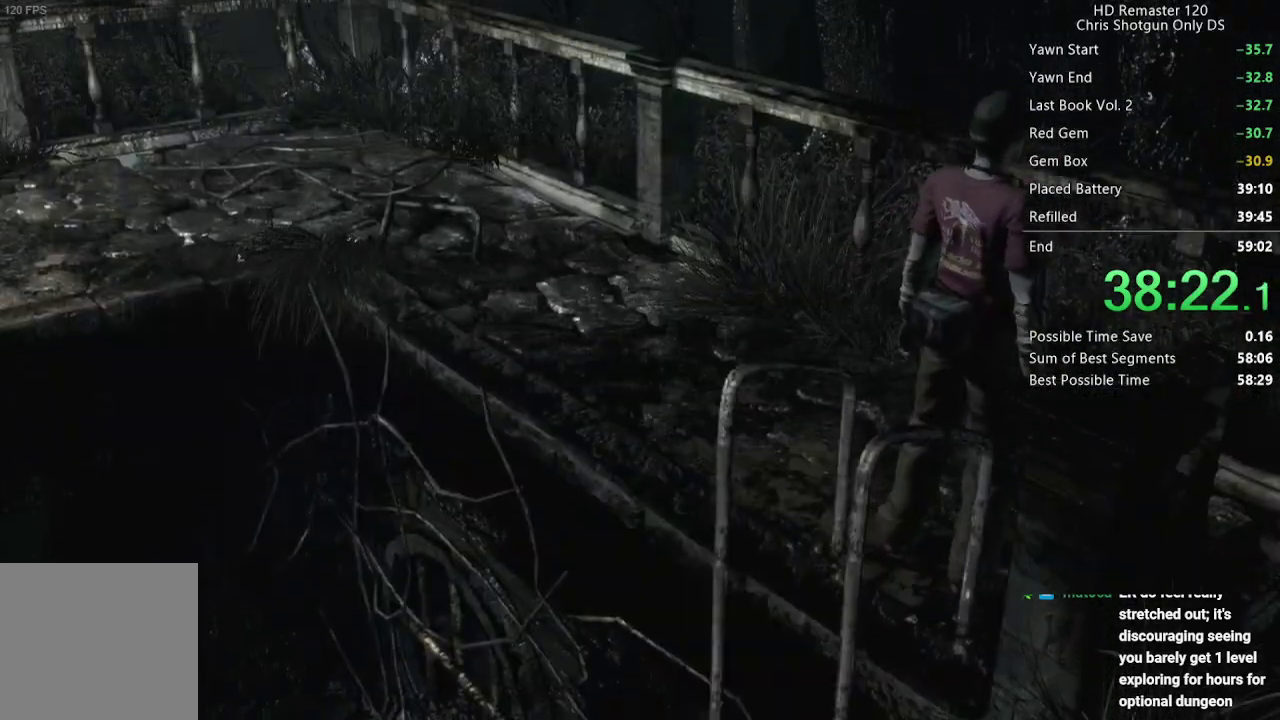
{"buttons": [], "left_stick": "up-left", "right_stick": "center", "events": [[433, "left_stick", "up-left"]]}
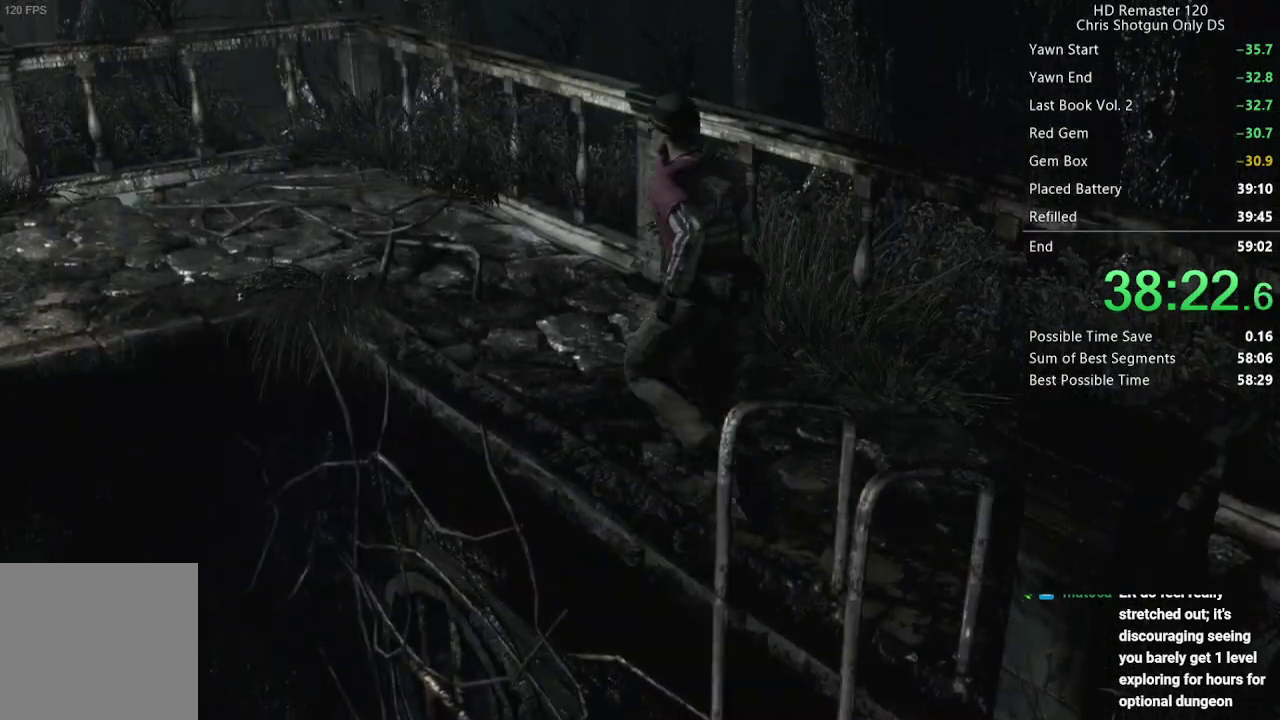
{"buttons": [], "left_stick": "up-left", "right_stick": "center", "events": []}
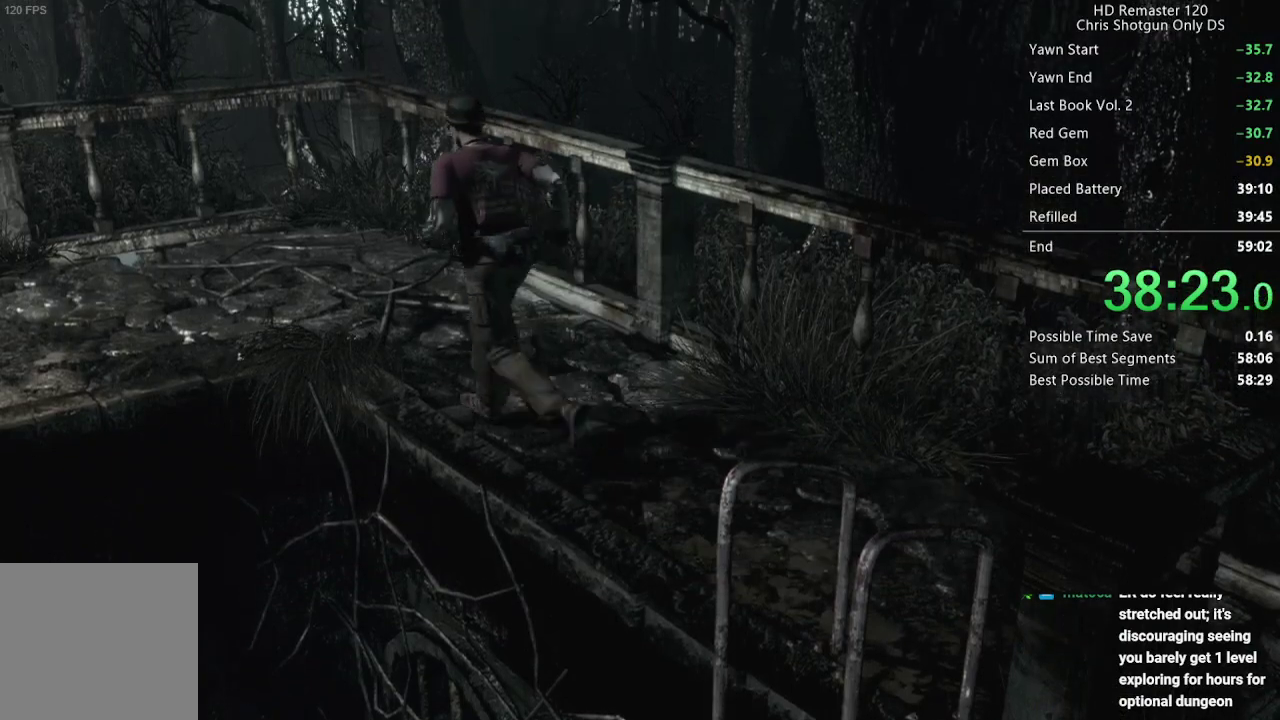
{"buttons": [], "left_stick": "up-left", "right_stick": "center", "events": []}
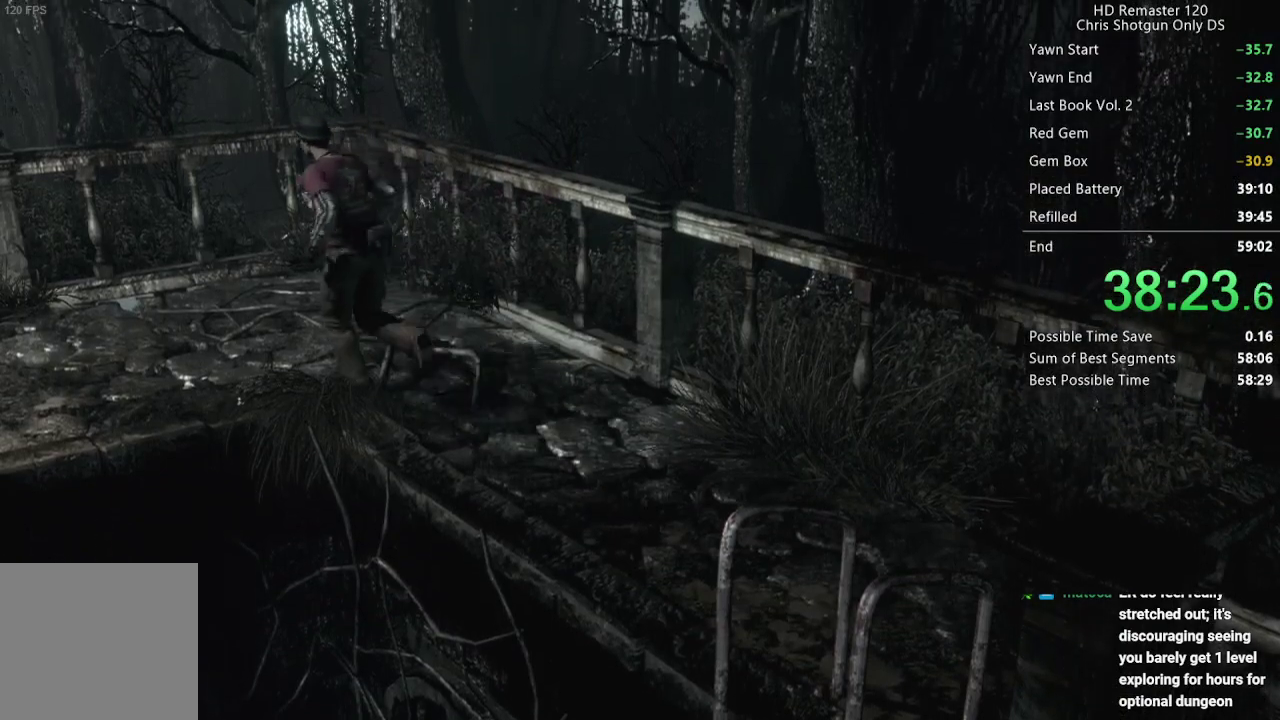
{"buttons": [], "left_stick": "up-left", "right_stick": "center", "events": []}
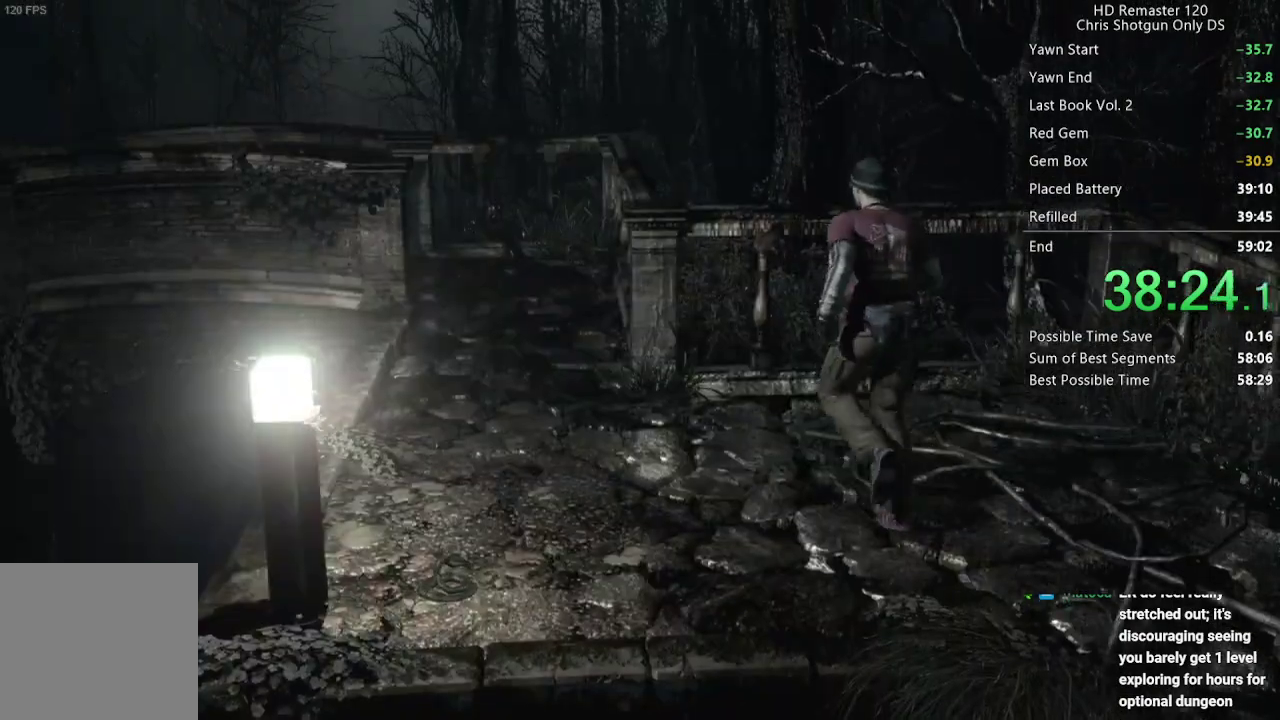
{"buttons": [], "left_stick": "left", "right_stick": "center", "events": [[283, "left_stick", "left"]]}
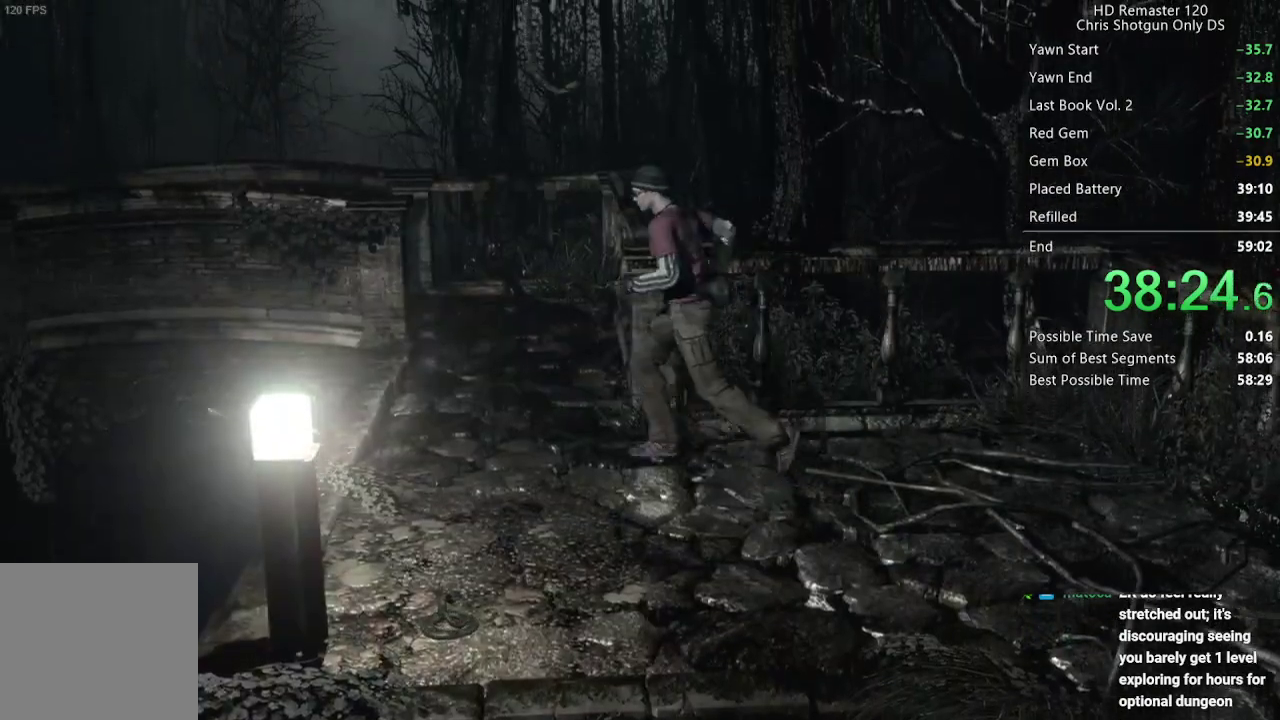
{"buttons": [], "left_stick": "up", "right_stick": "center", "events": [[33, "left_stick", "up-left"], [400, "left_stick", "up"]]}
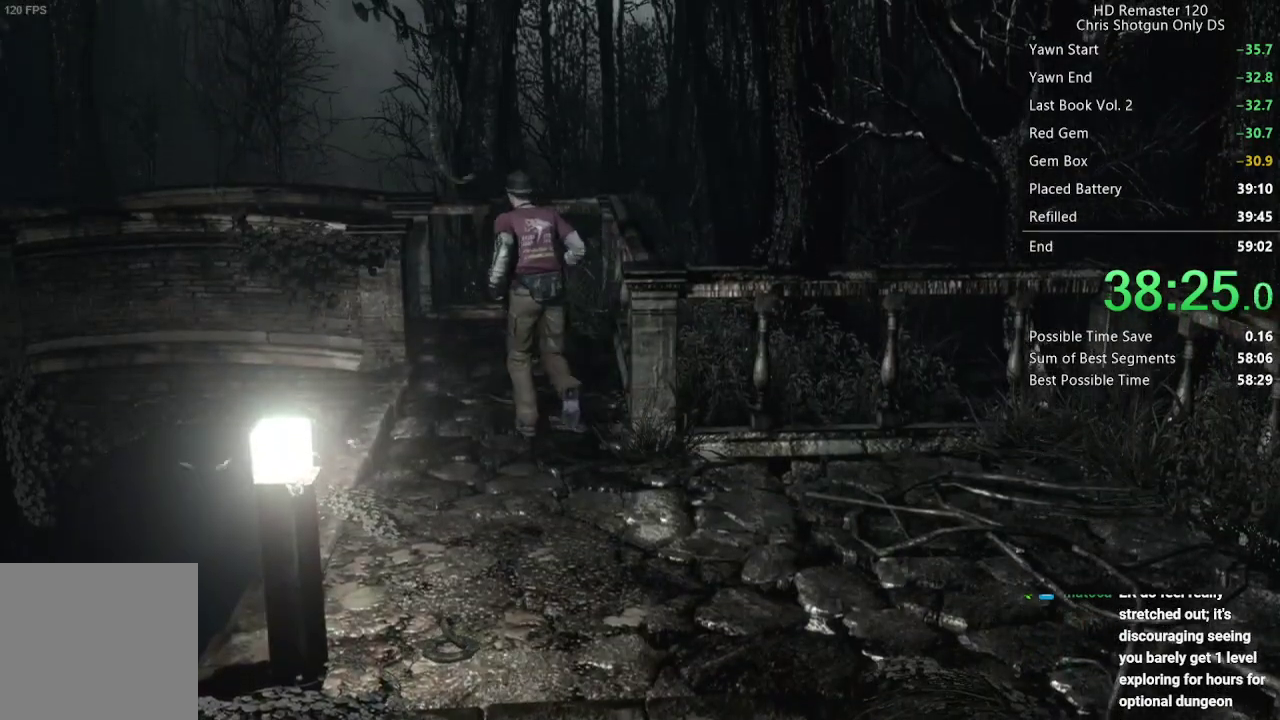
{"buttons": [], "left_stick": "up", "right_stick": "center", "events": []}
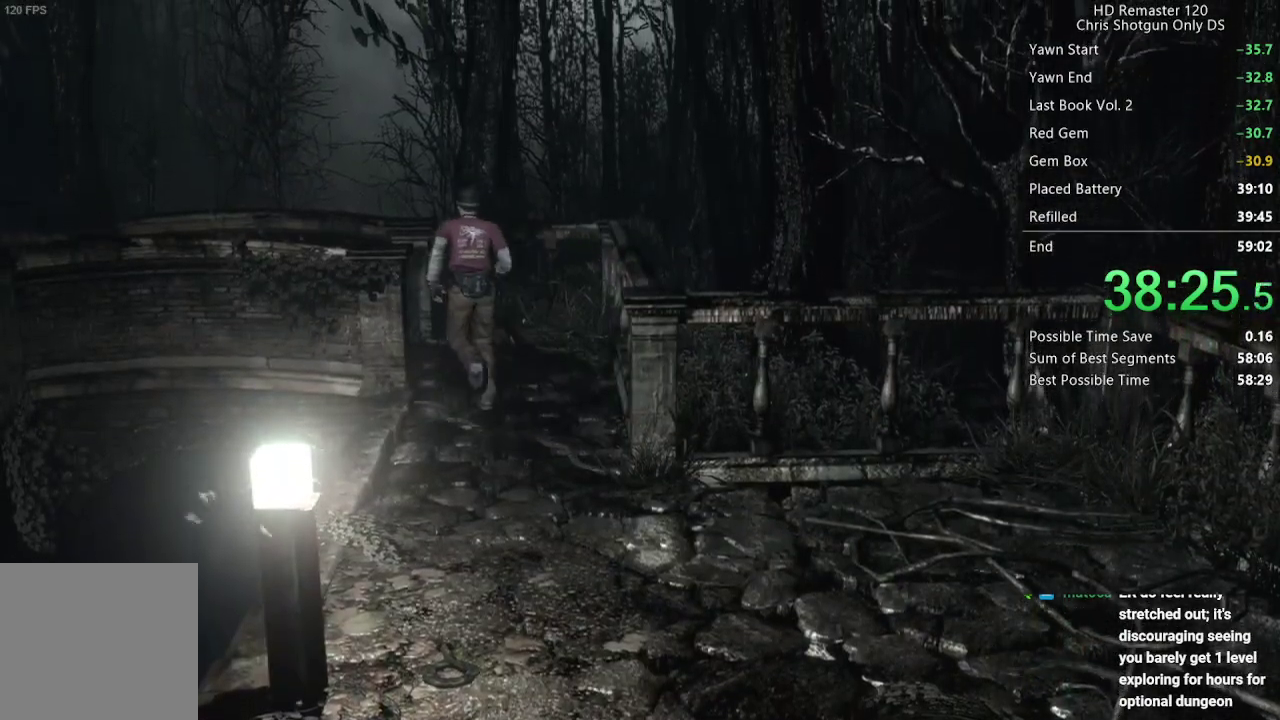
{"buttons": [], "left_stick": "up-left", "right_stick": "center", "events": [[133, "left_stick", "up-left"]]}
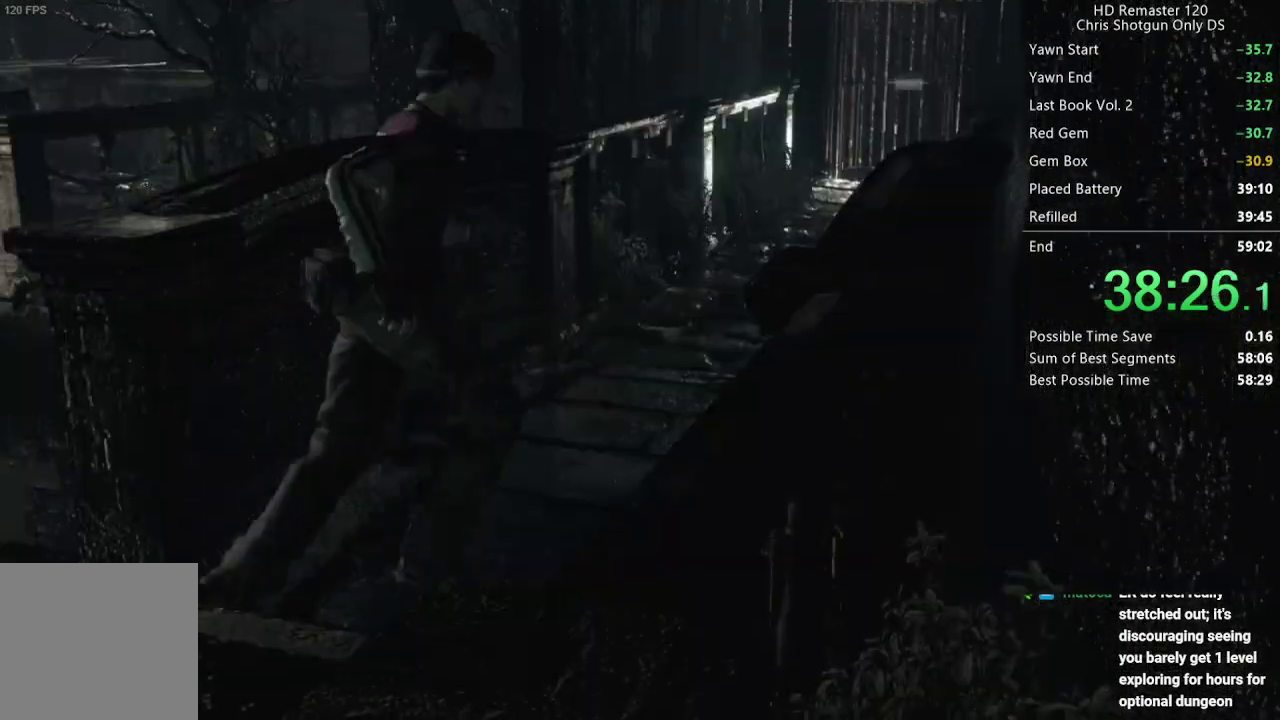
{"buttons": [], "left_stick": "up-right", "right_stick": "center", "events": [[33, "left_stick", "up"], [200, "left_stick", "up-right"]]}
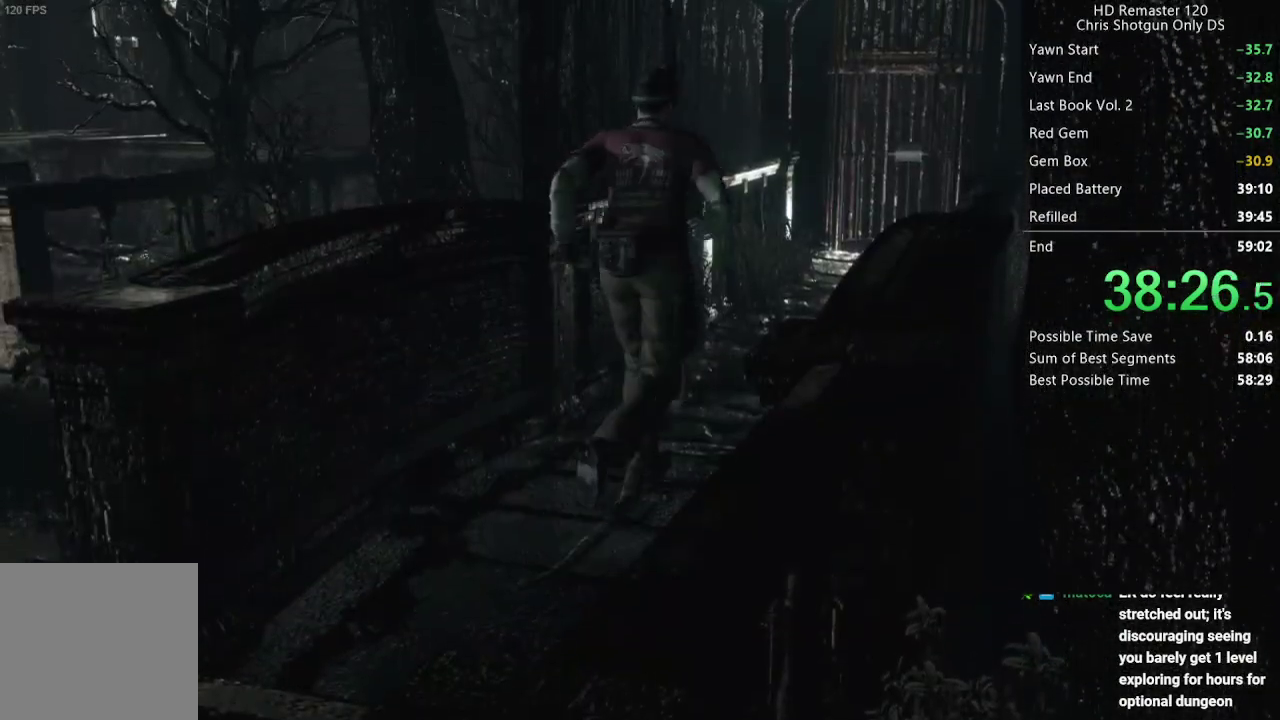
{"buttons": [], "left_stick": "up", "right_stick": "center", "events": [[467, "left_stick", "up"]]}
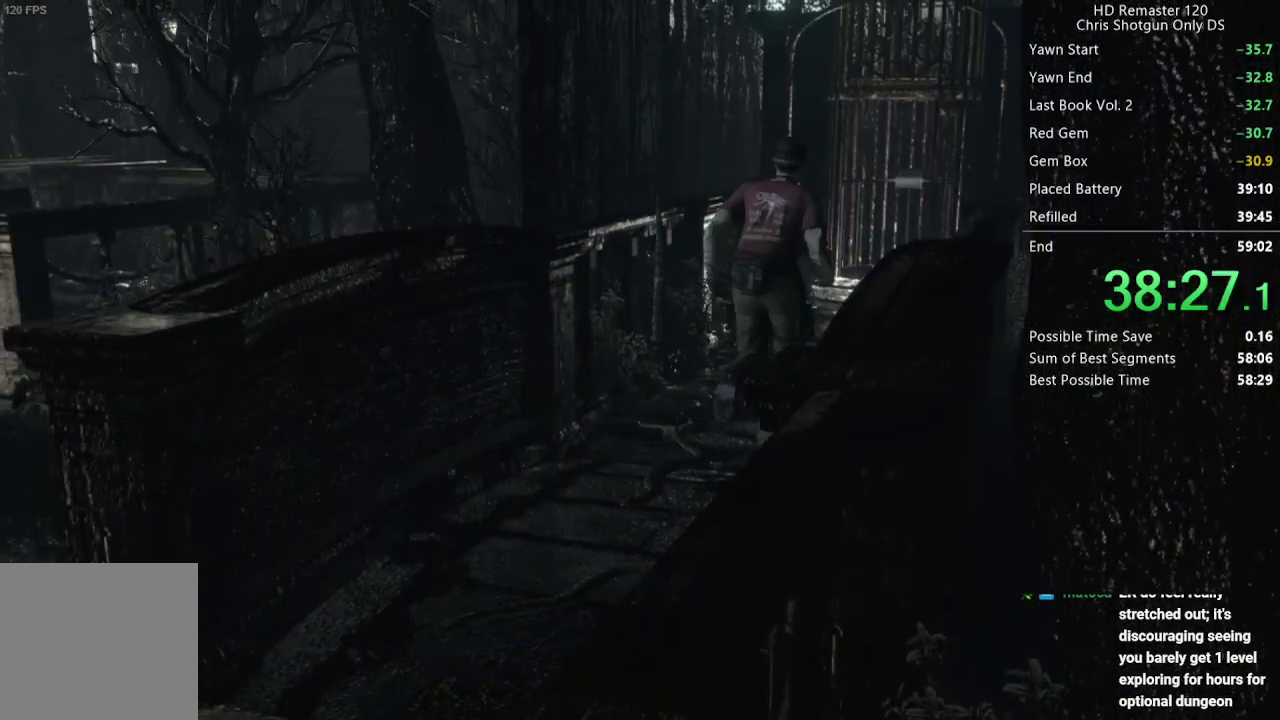
{"buttons": [], "left_stick": "up", "right_stick": "center", "events": []}
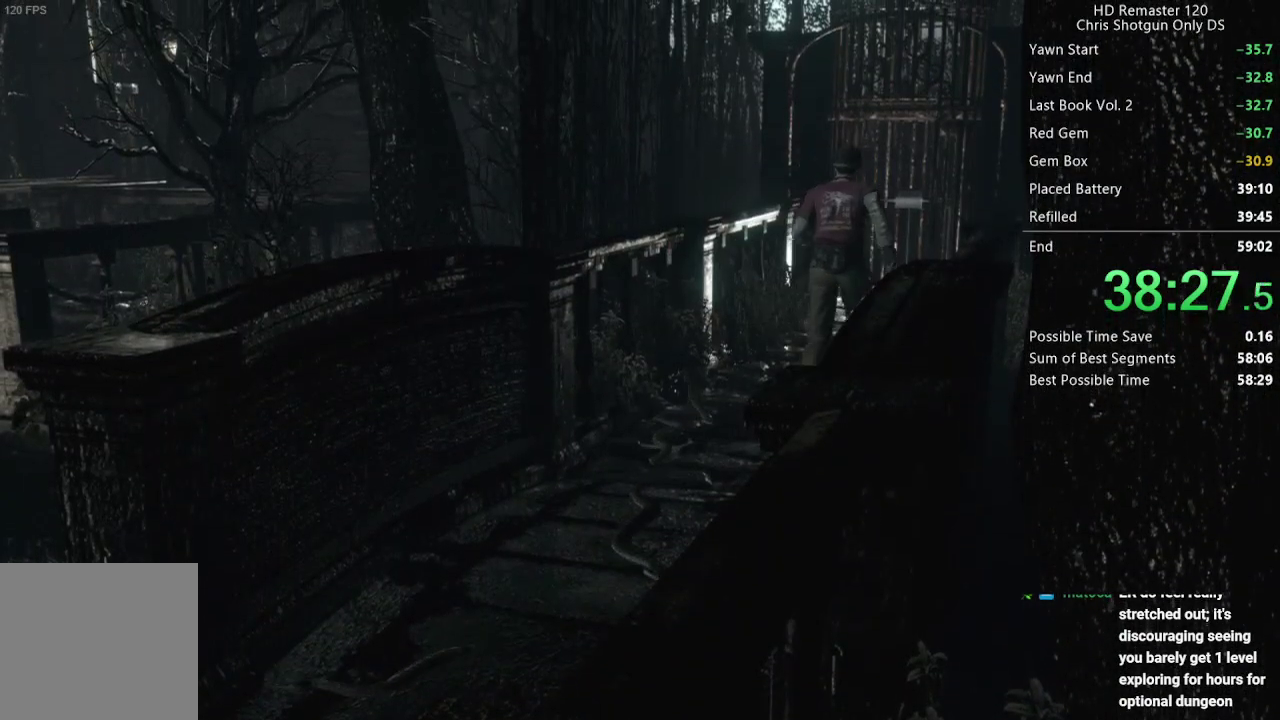
{"buttons": [], "left_stick": "up", "right_stick": "center", "events": []}
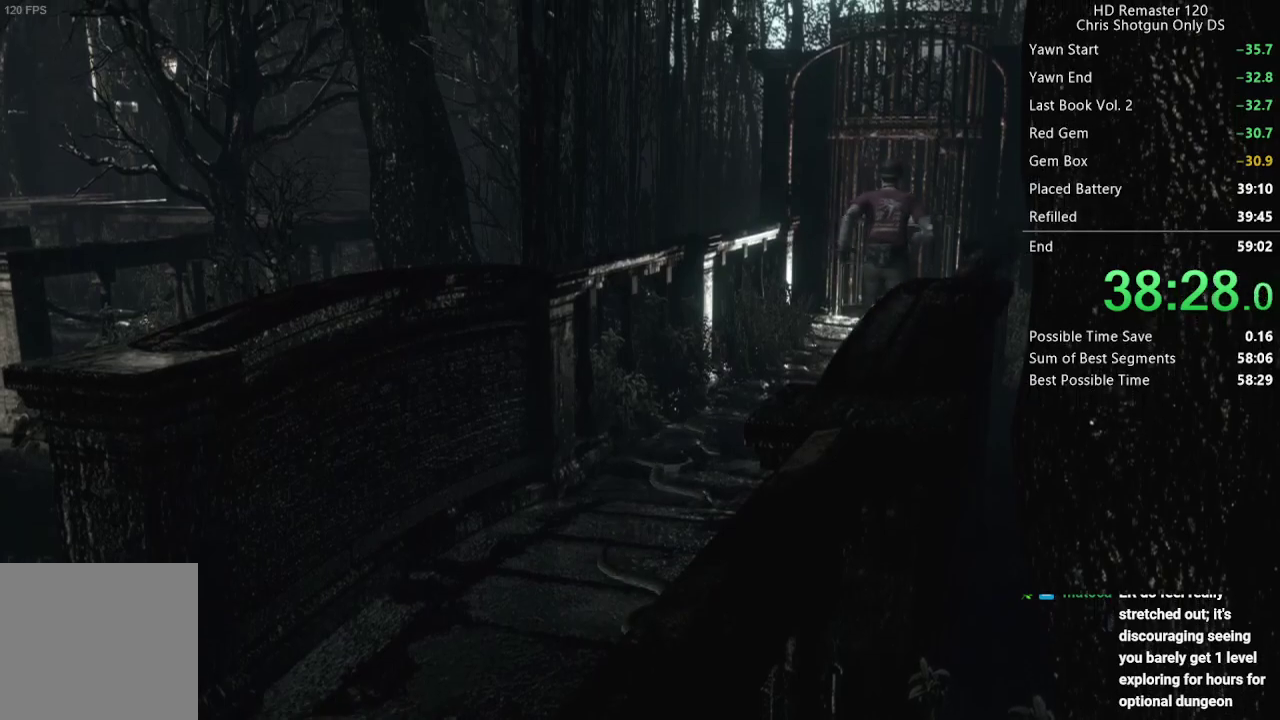
{"buttons": [], "left_stick": "up", "right_stick": "center", "events": []}
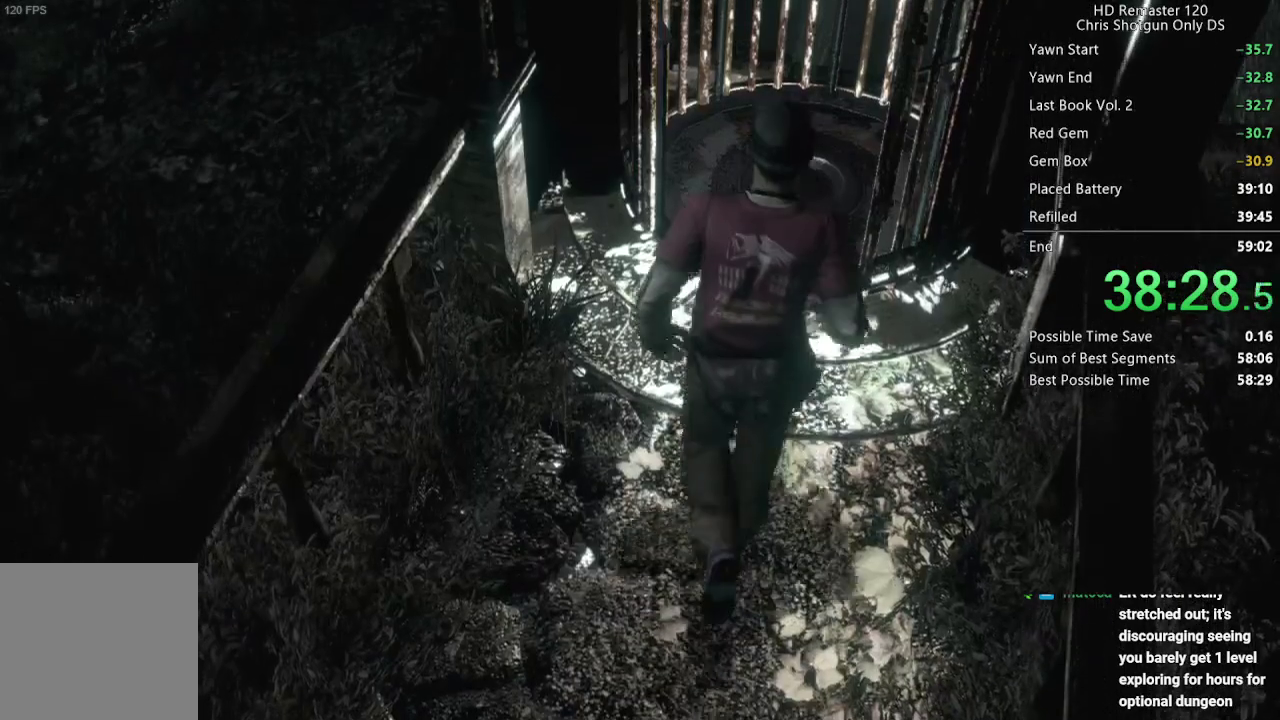
{"buttons": ["A"], "left_stick": "up-right", "right_stick": "center", "events": [[267, "left_stick", "up-right"], [500, "A", "down"]]}
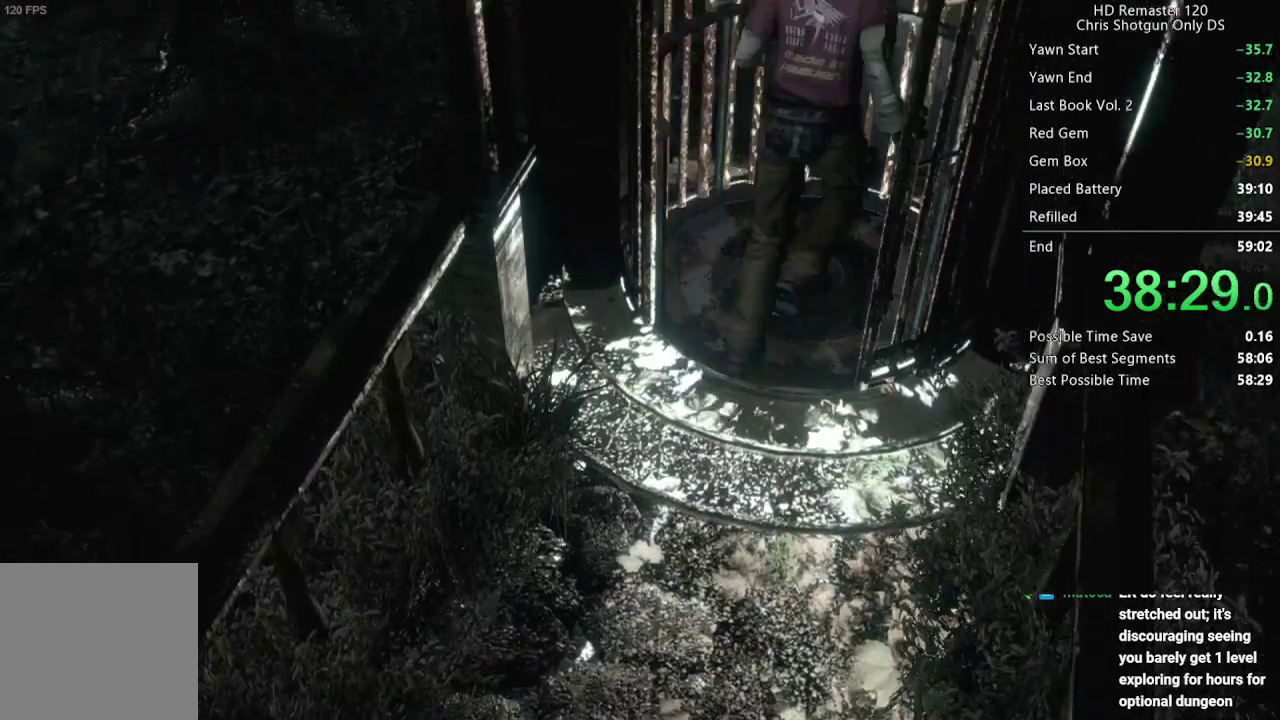
{"buttons": [], "left_stick": "center", "right_stick": "center", "events": [[83, "A", "up"], [100, "left_stick", "center"], [167, "A", "down"], [283, "A", "up"], [350, "A", "down"], [433, "A", "up"]]}
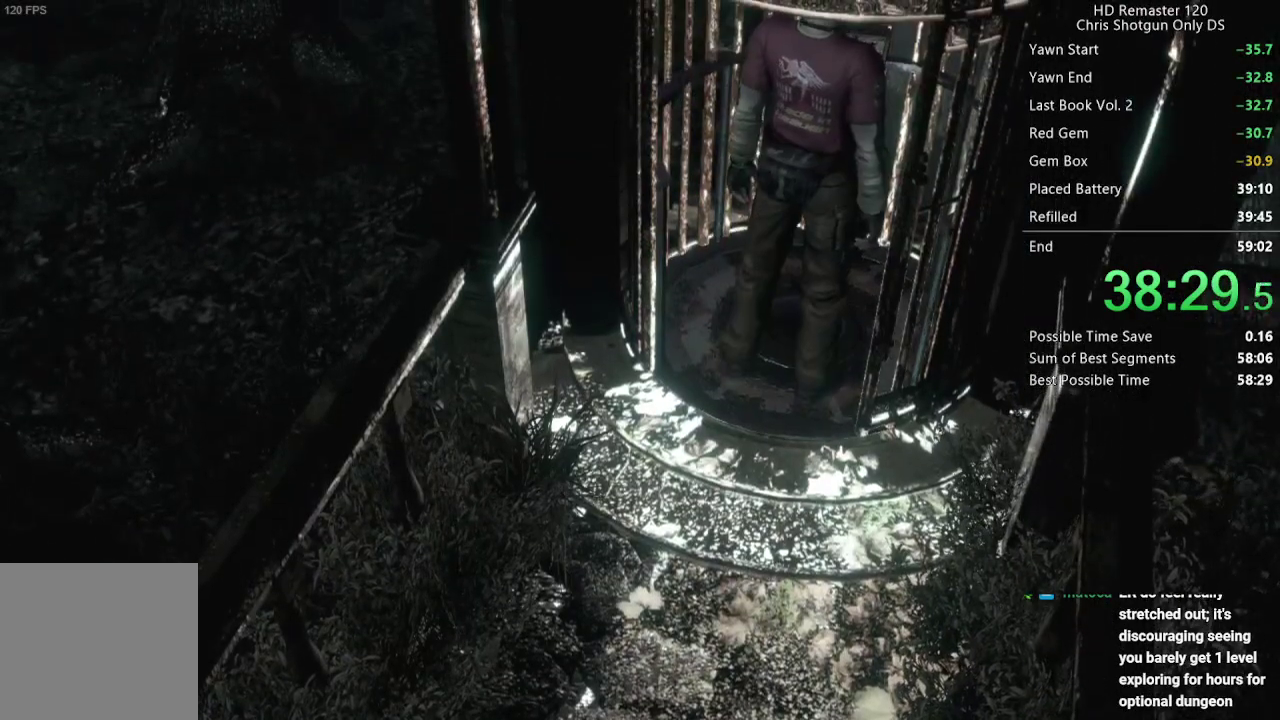
{"buttons": ["A"], "left_stick": "center", "right_stick": "center", "events": [[17, "A", "down"], [150, "A", "up"], [200, "A", "down"], [317, "A", "up"], [400, "A", "down"]]}
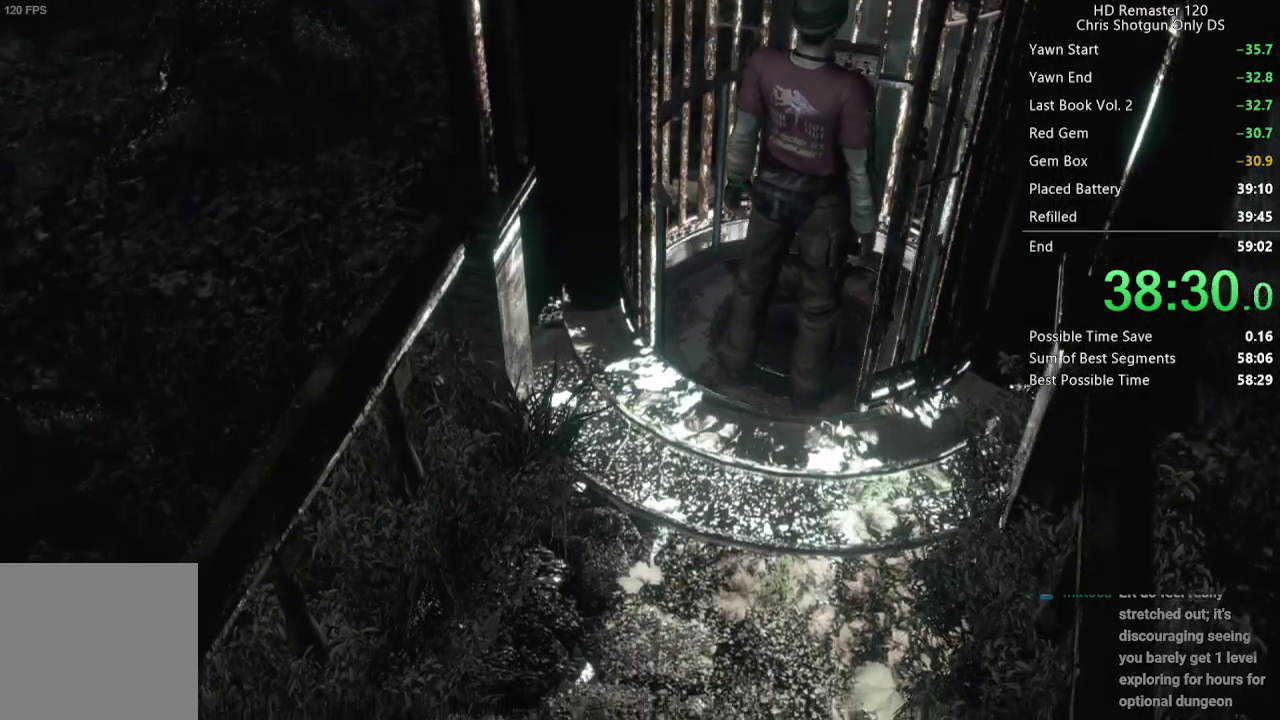
{"buttons": [], "left_stick": "center", "right_stick": "center", "events": [[33, "A", "up"], [100, "A", "down"], [217, "A", "up"], [317, "A", "down"], [417, "A", "up"]]}
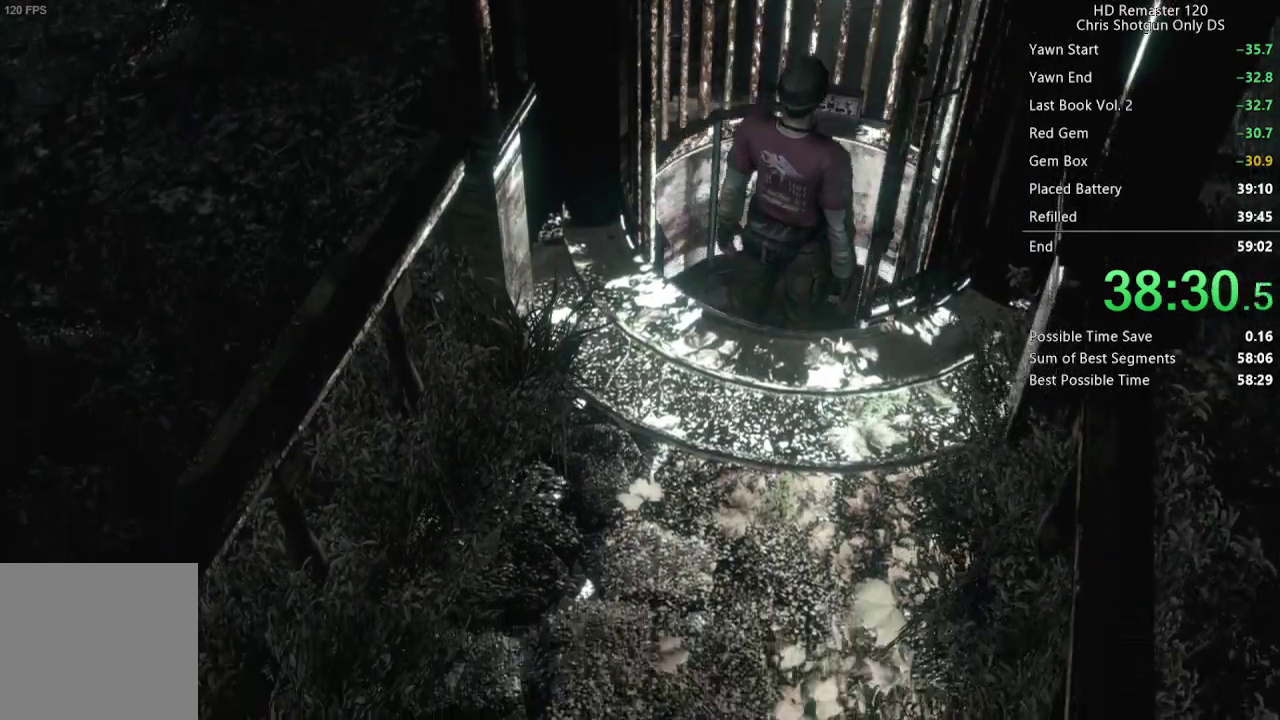
{"buttons": ["A"], "left_stick": "center", "right_stick": "center", "events": [[67, "A", "down"], [133, "A", "up"], [450, "A", "down"]]}
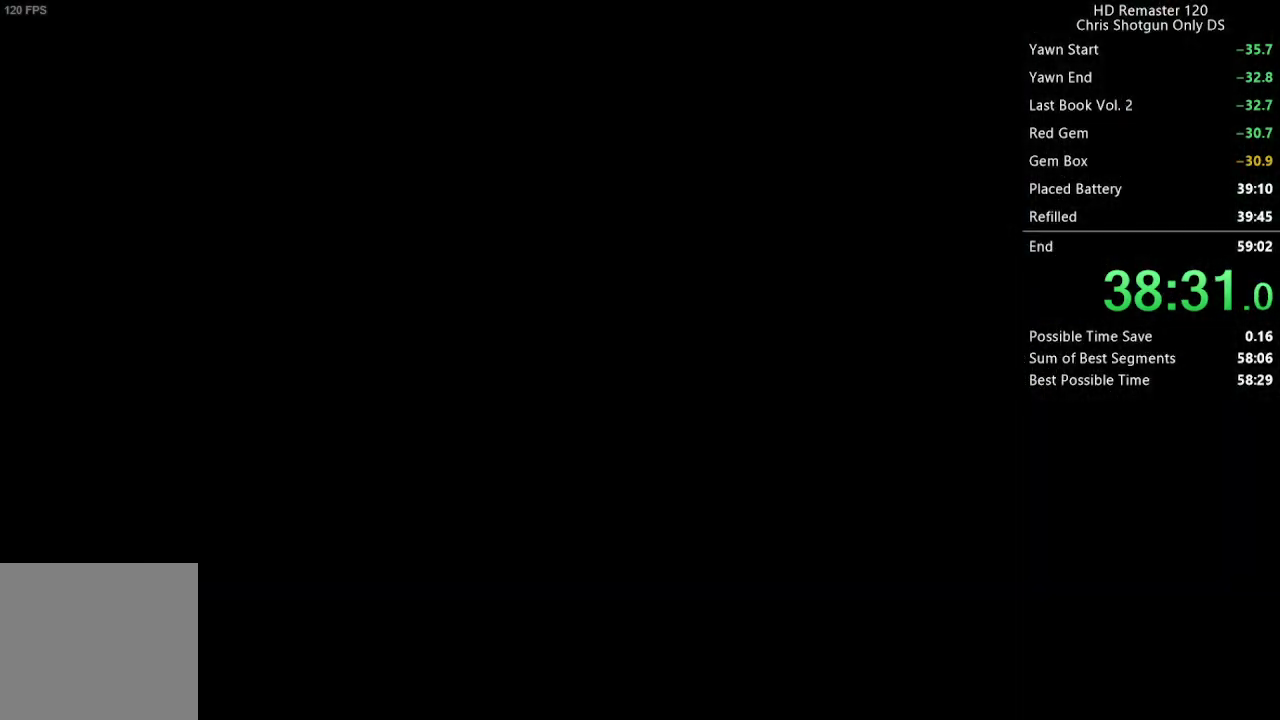
{"buttons": ["A"], "left_stick": "center", "right_stick": "center", "events": [[17, "A", "up"], [183, "A", "down"], [267, "A", "up"], [417, "A", "down"]]}
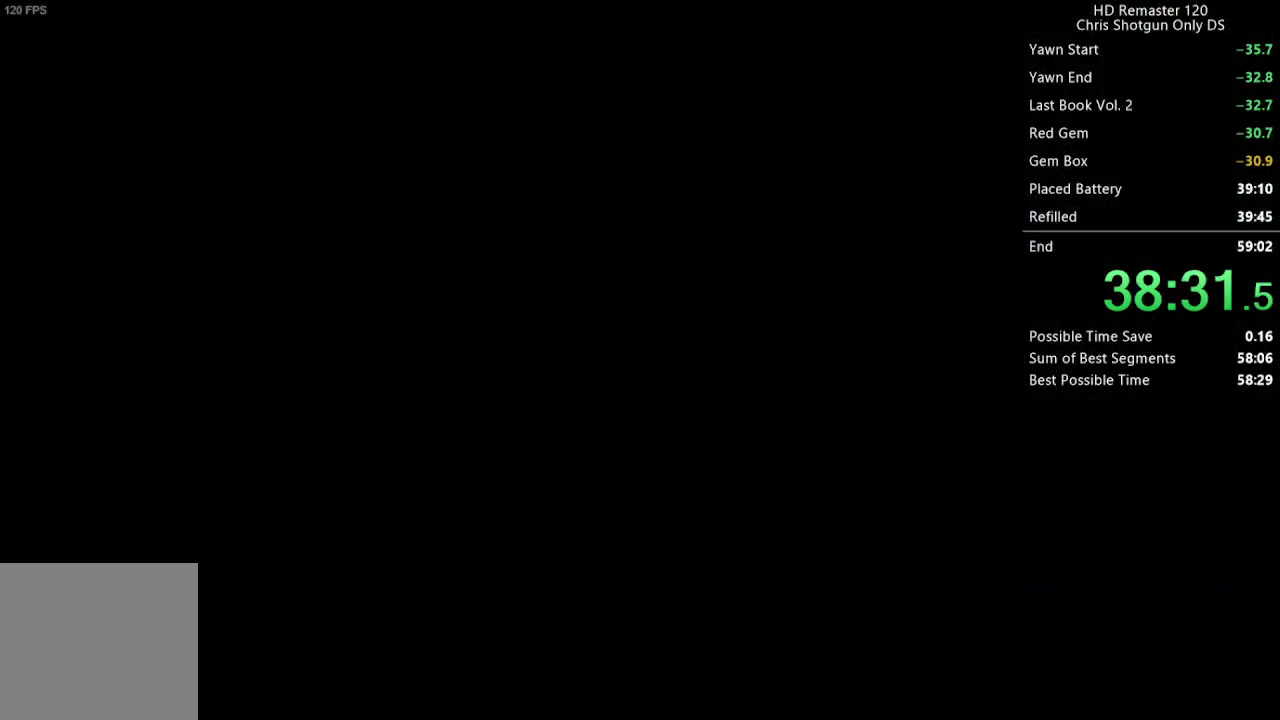
{"buttons": ["A"], "left_stick": "center", "right_stick": "center", "events": [[33, "A", "up"], [200, "A", "down"], [283, "A", "up"], [417, "A", "down"]]}
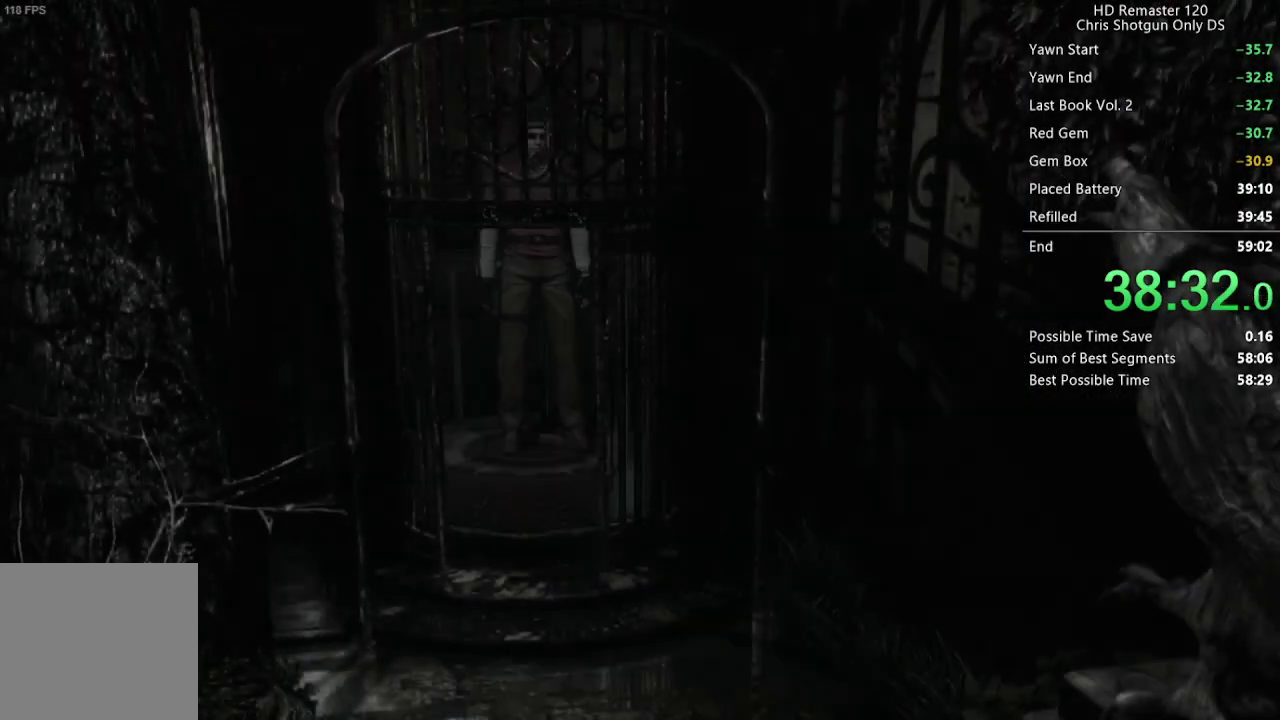
{"buttons": [], "left_stick": "center", "right_stick": "center", "events": [[17, "A", "up"]]}
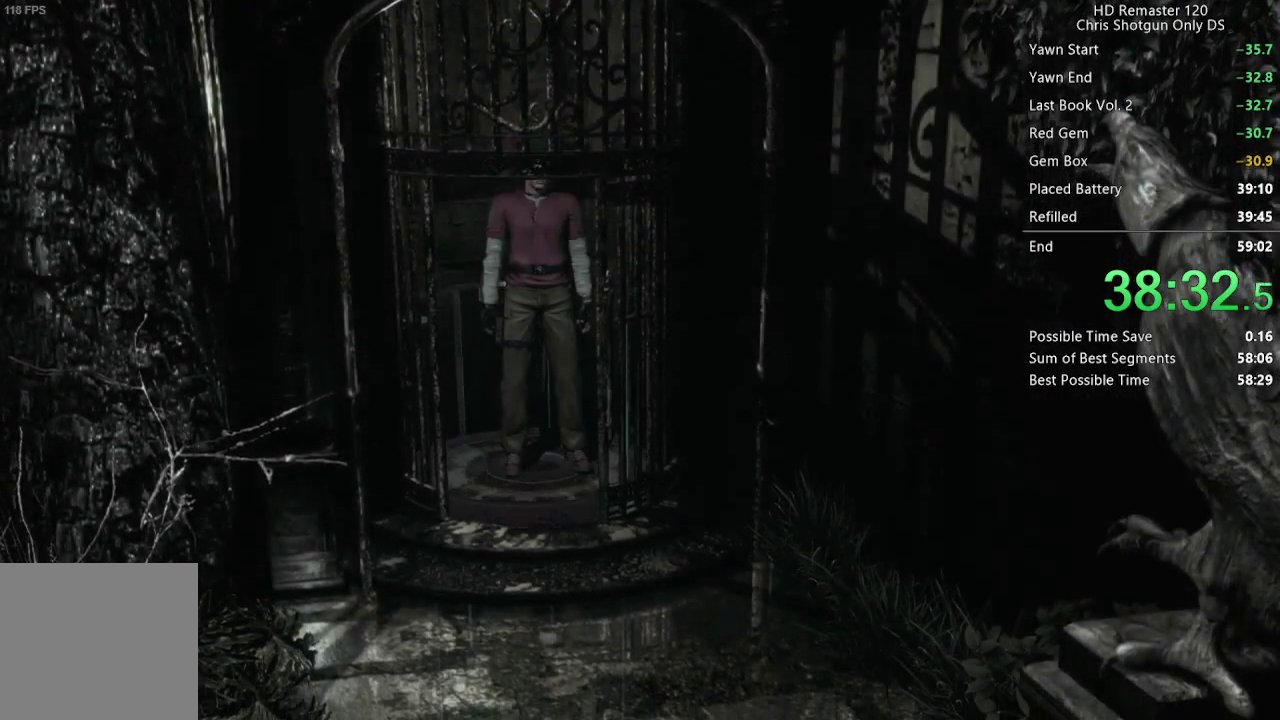
{"buttons": ["DPAD_UP"], "left_stick": "center", "right_stick": "up", "events": [[333, "DPAD_UP", "down"], [450, "right_stick", "up"]]}
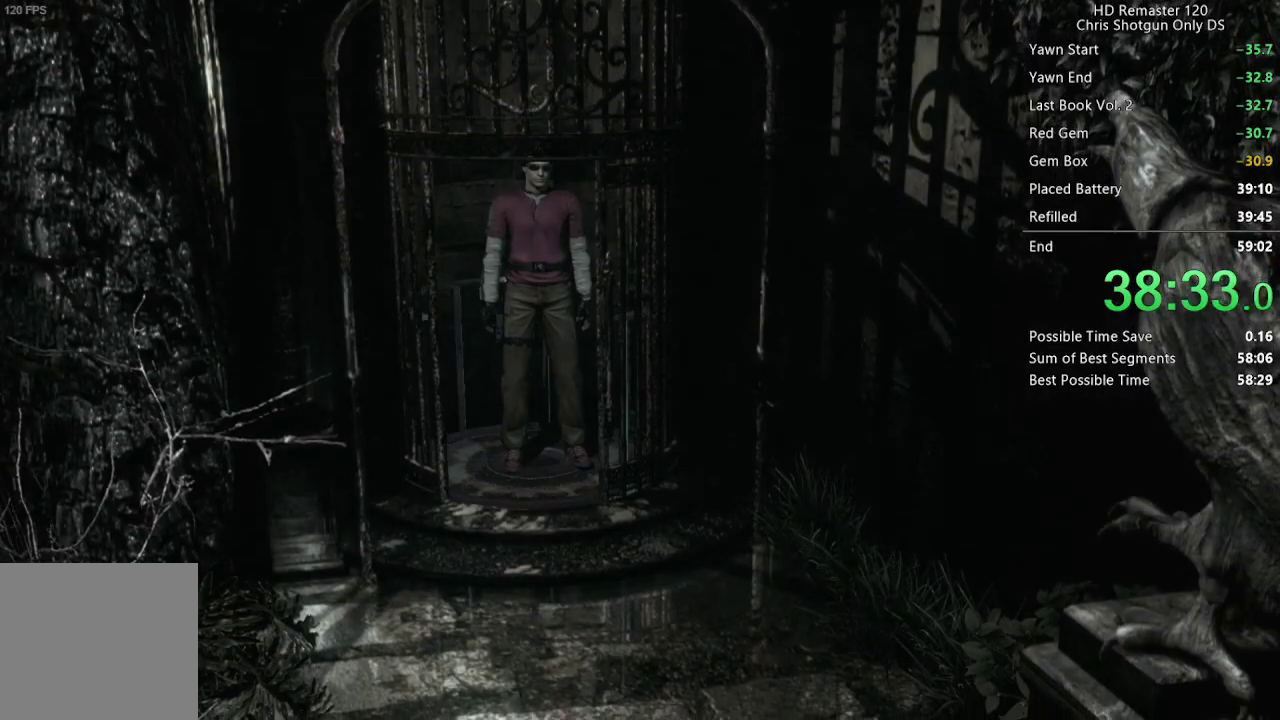
{"buttons": ["DPAD_UP"], "left_stick": "center", "right_stick": "up", "events": []}
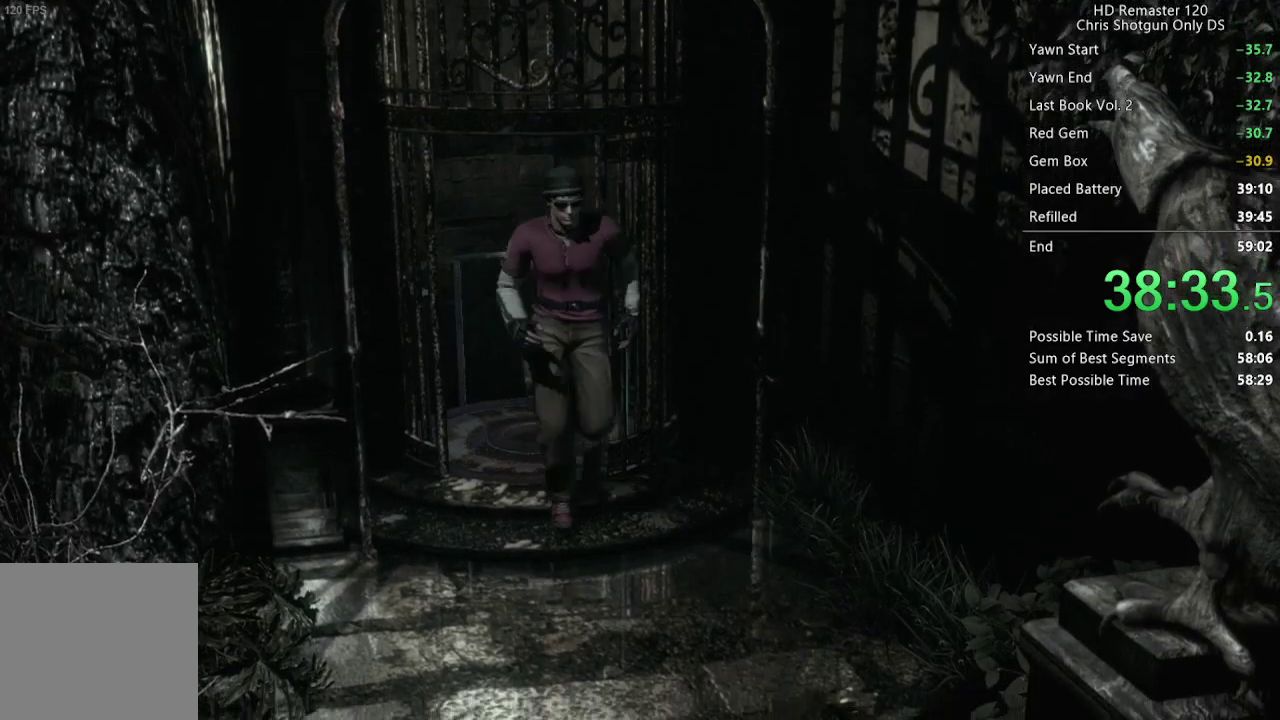
{"buttons": ["DPAD_UP", "DPAD_RIGHT"], "left_stick": "center", "right_stick": "up", "events": [[117, "DPAD_RIGHT", "down"], [267, "DPAD_RIGHT", "up"], [483, "DPAD_RIGHT", "down"]]}
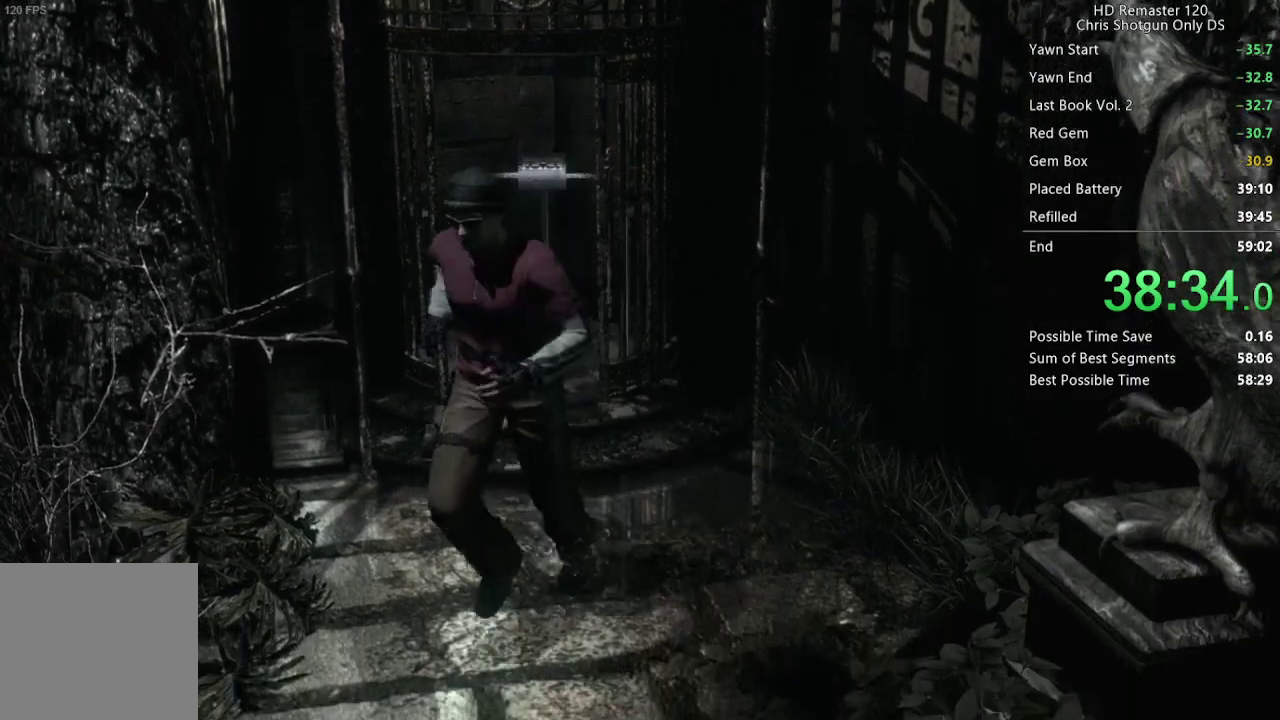
{"buttons": ["DPAD_UP"], "left_stick": "center", "right_stick": "up", "events": [[83, "DPAD_RIGHT", "up"], [300, "DPAD_RIGHT", "down"], [450, "DPAD_RIGHT", "up"]]}
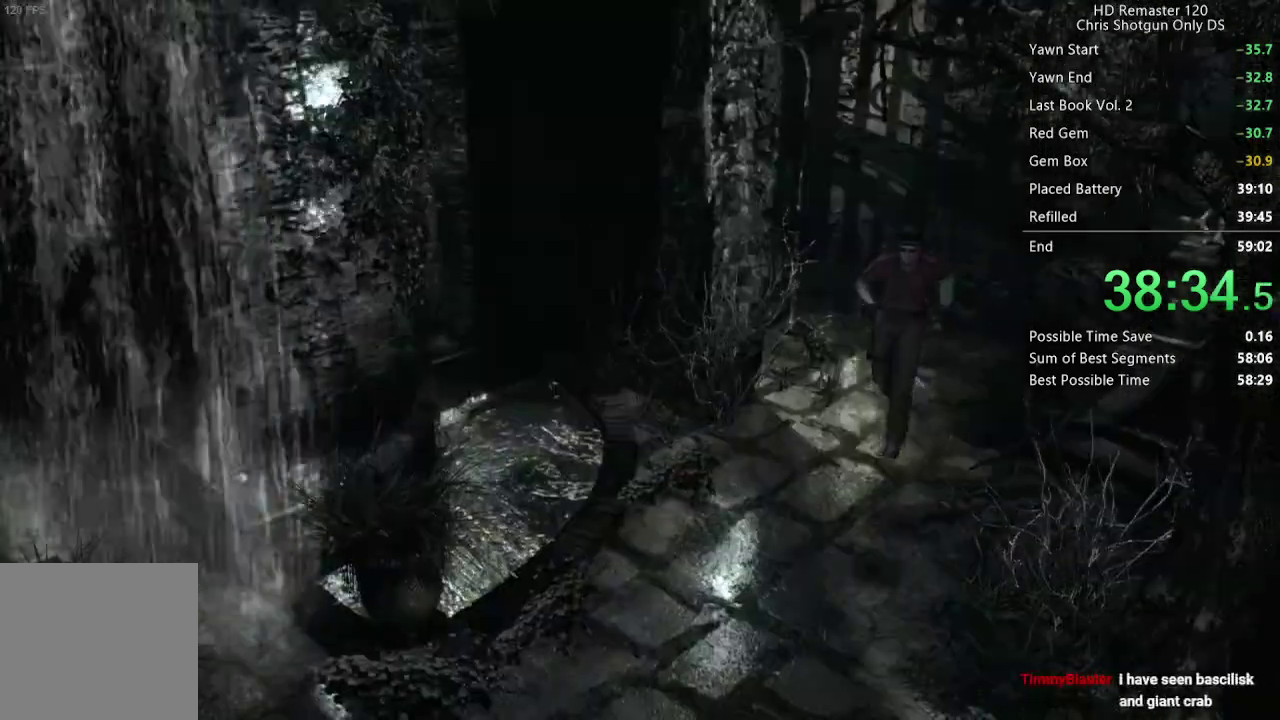
{"buttons": ["DPAD_UP"], "left_stick": "center", "right_stick": "up", "events": []}
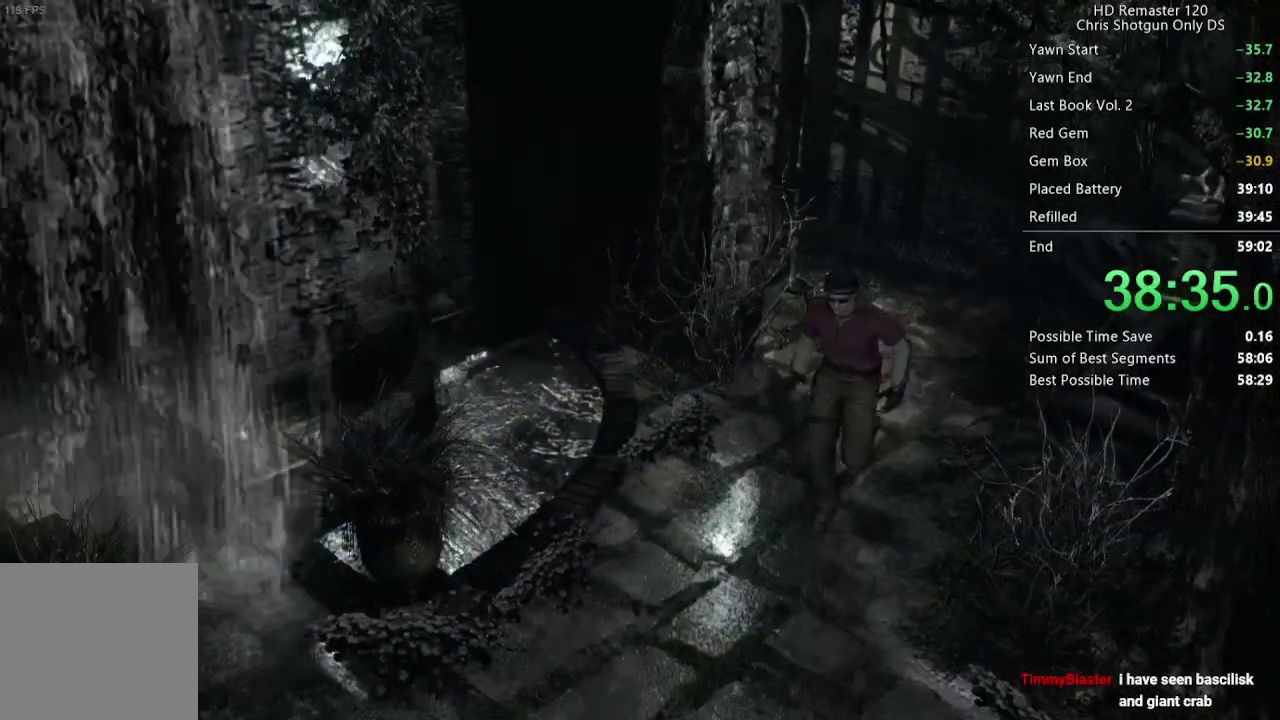
{"buttons": ["DPAD_UP", "DPAD_LEFT"], "left_stick": "center", "right_stick": "up", "events": [[267, "DPAD_LEFT", "down"]]}
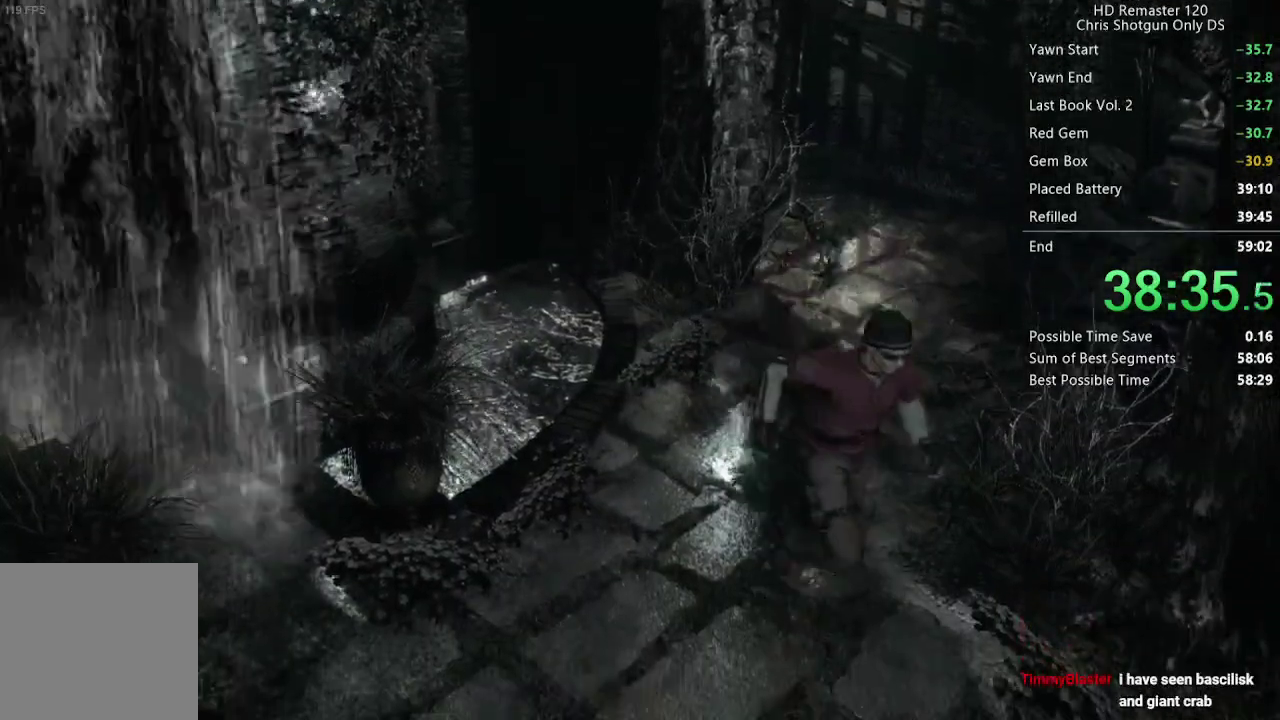
{"buttons": ["DPAD_UP"], "left_stick": "center", "right_stick": "up", "events": [[267, "DPAD_LEFT", "up"]]}
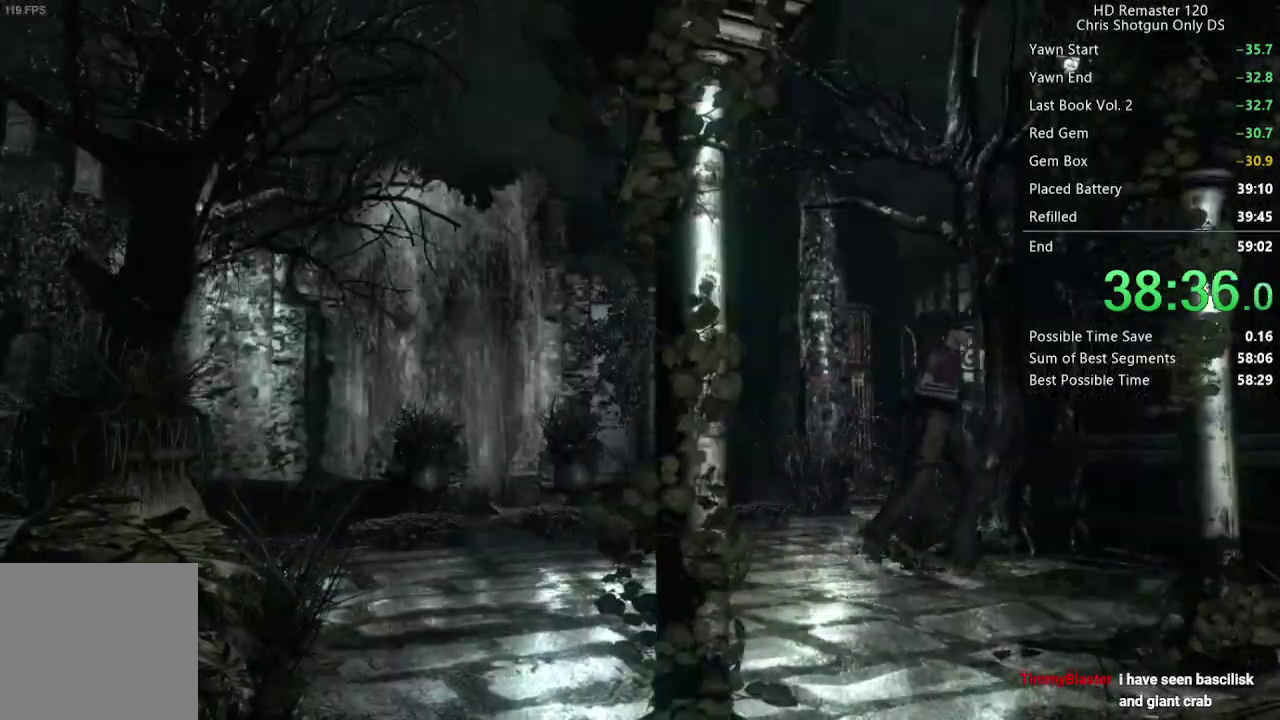
{"buttons": ["DPAD_UP"], "left_stick": "center", "right_stick": "up", "events": []}